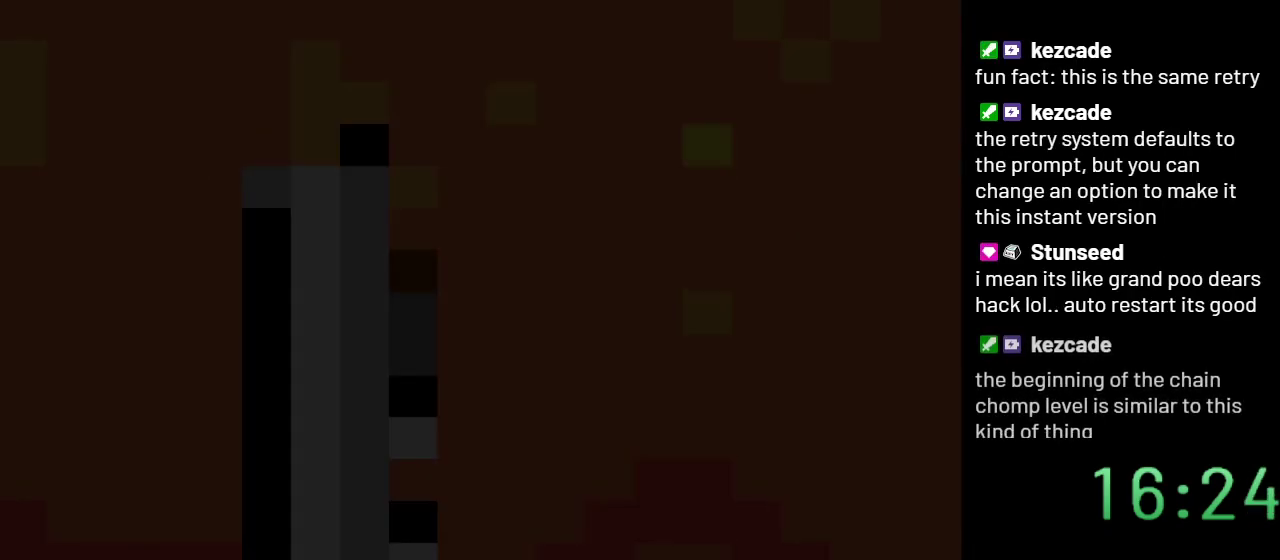
Gameplay with a controller (Nintendo layout); each line is a JSON object with the inputs held at the frame after it. "events" lists button and stick changes between this image and that frame as [ms after this image, input, new state], when the widget could be followed in between. Not read: L3 R3.
{"buttons": ["Y"], "events": []}
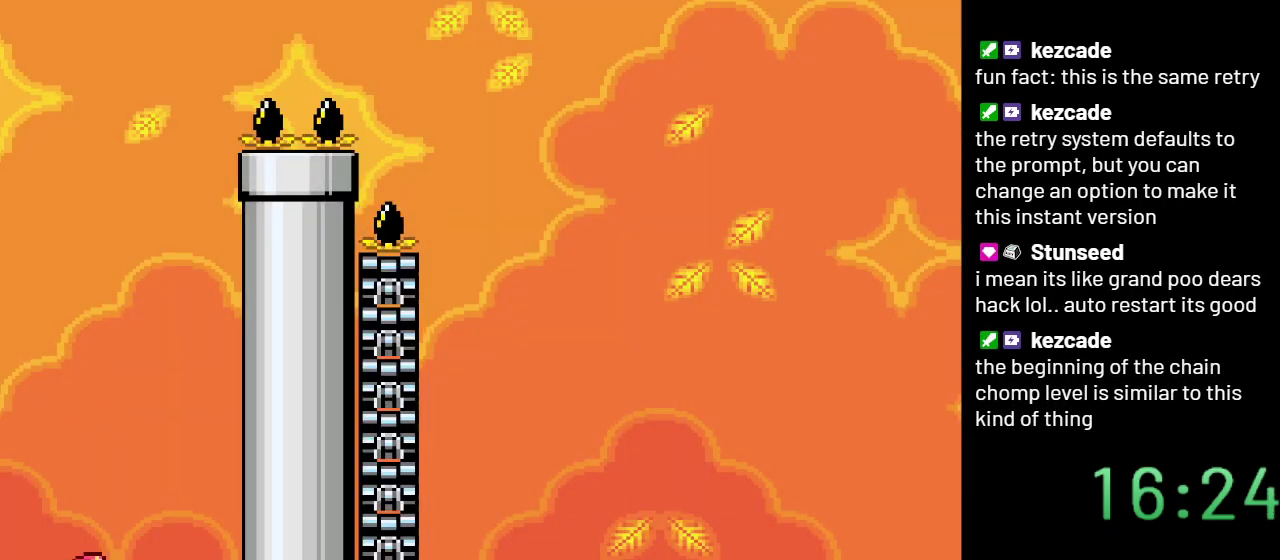
{"buttons": ["Y"], "events": []}
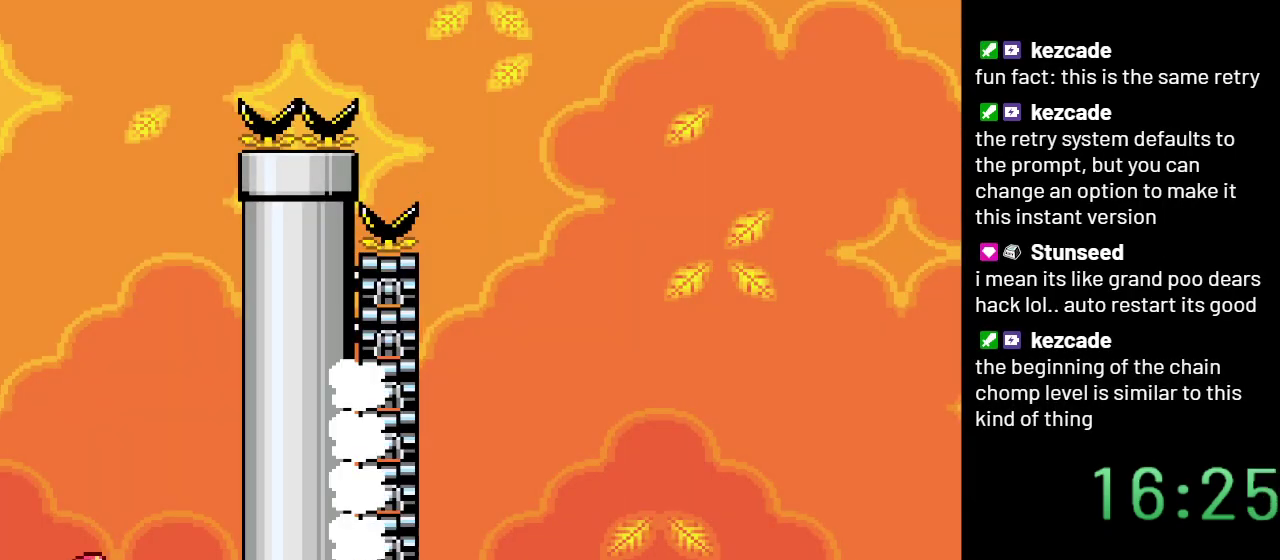
{"buttons": ["B", "Y"], "events": [[250, "B", "down"]]}
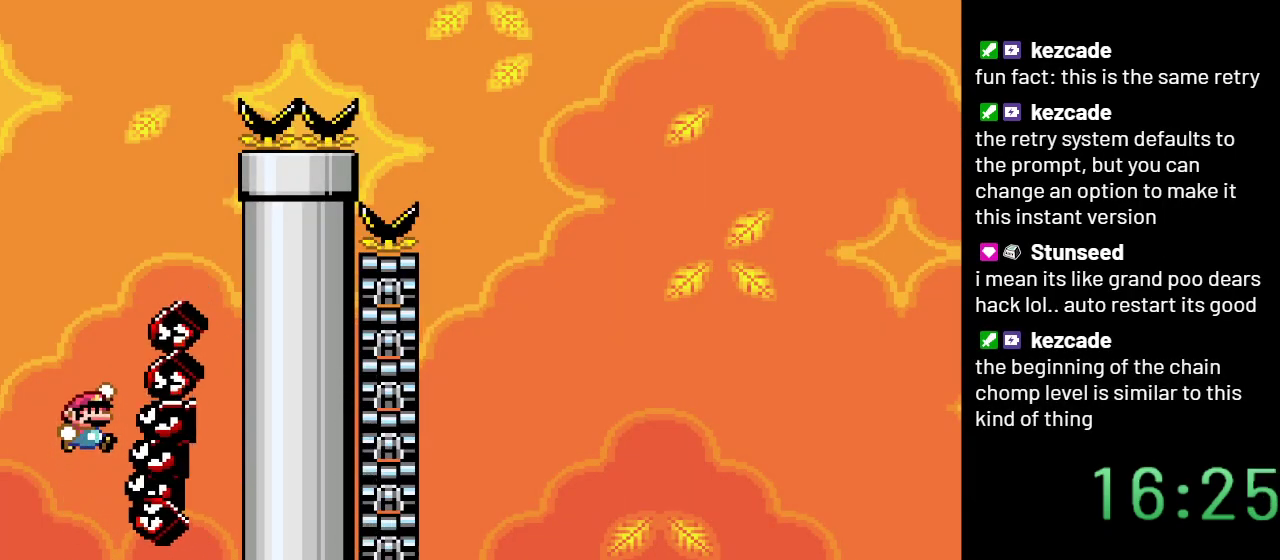
{"buttons": ["B", "Y"], "events": []}
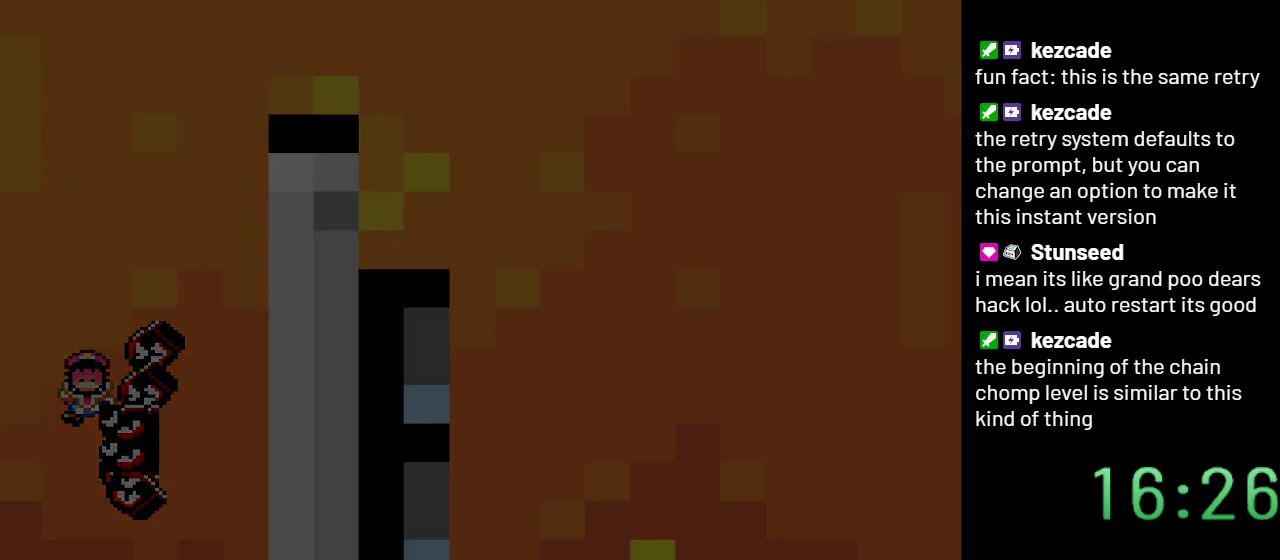
{"buttons": ["B", "Y"], "events": []}
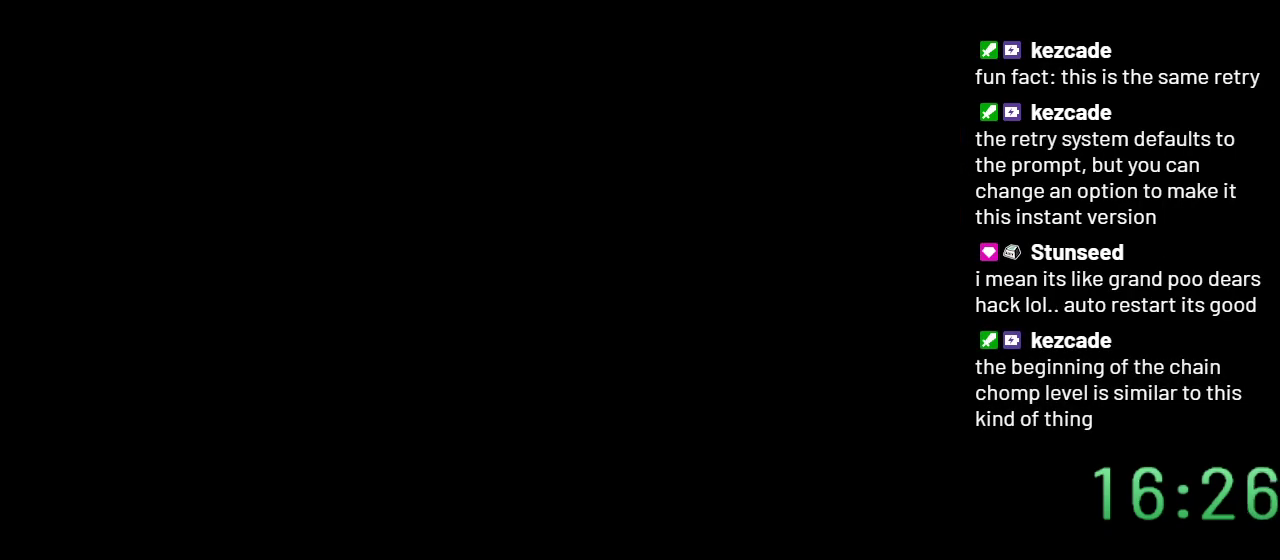
{"buttons": ["B", "Y"], "events": []}
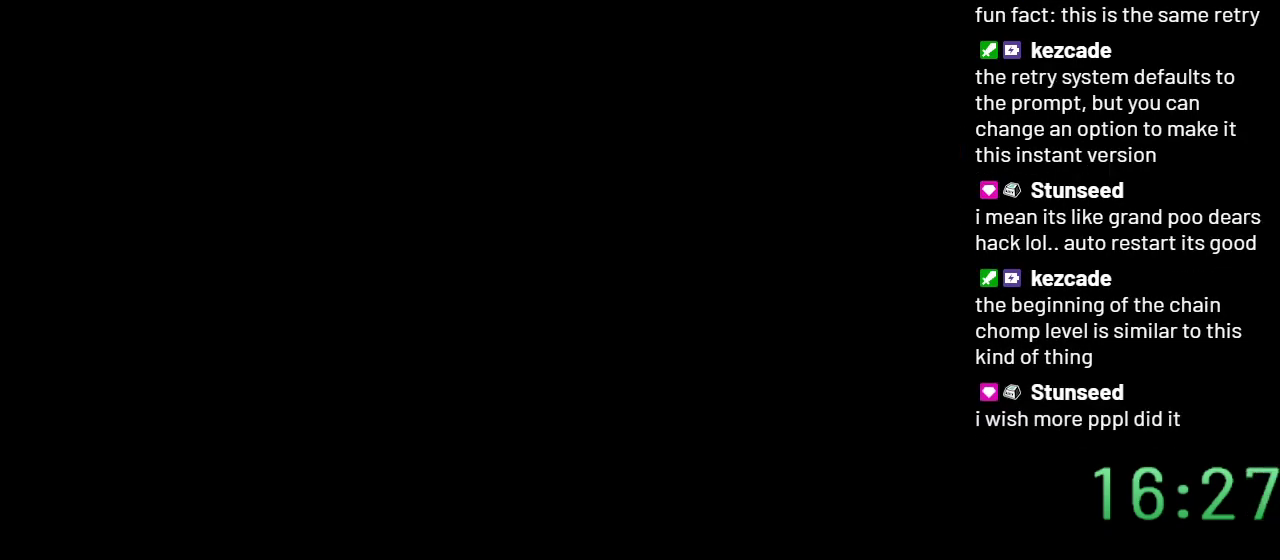
{"buttons": ["Y"], "events": [[250, "B", "up"]]}
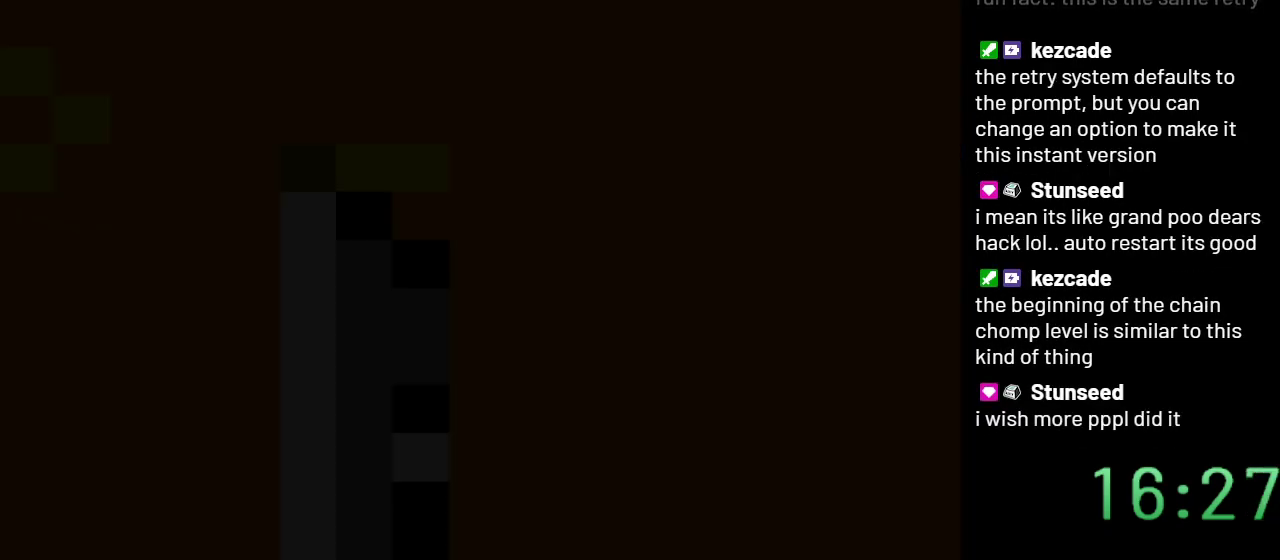
{"buttons": ["Y"], "events": []}
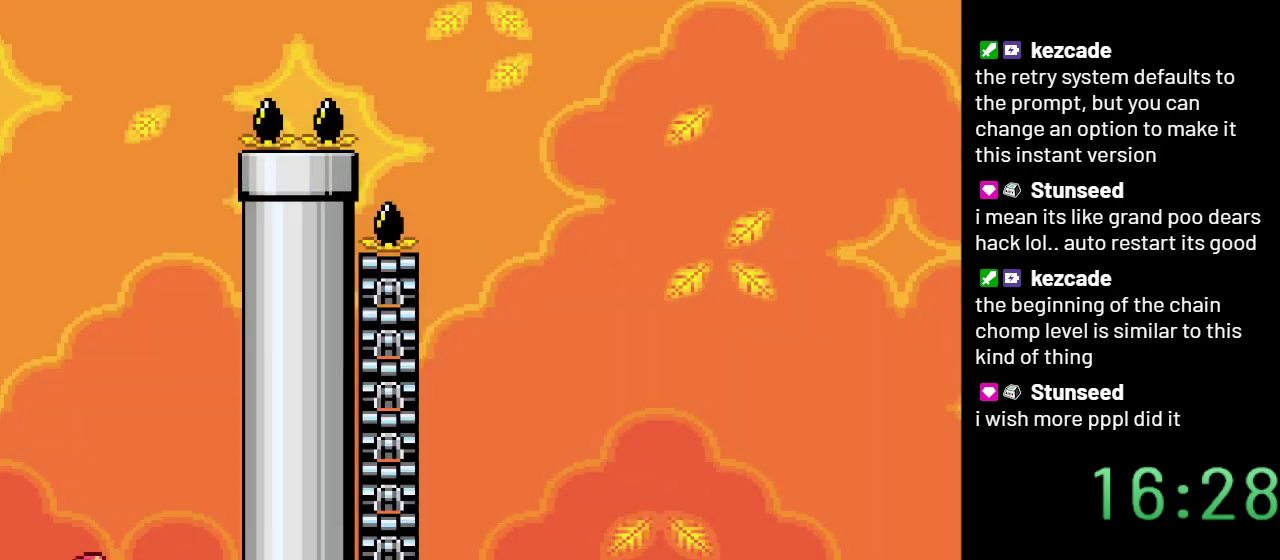
{"buttons": ["Y"], "events": [[183, "DPAD_RIGHT", "down"], [433, "DPAD_RIGHT", "up"]]}
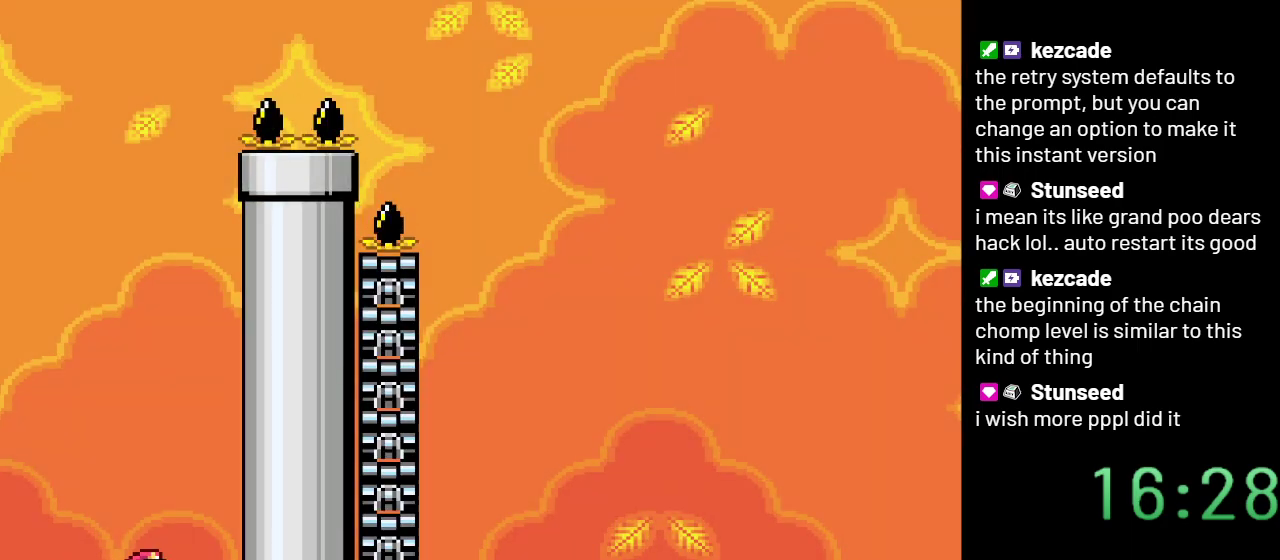
{"buttons": ["B", "Y", "DPAD_LEFT"], "events": [[17, "DPAD_LEFT", "down"], [367, "B", "down"]]}
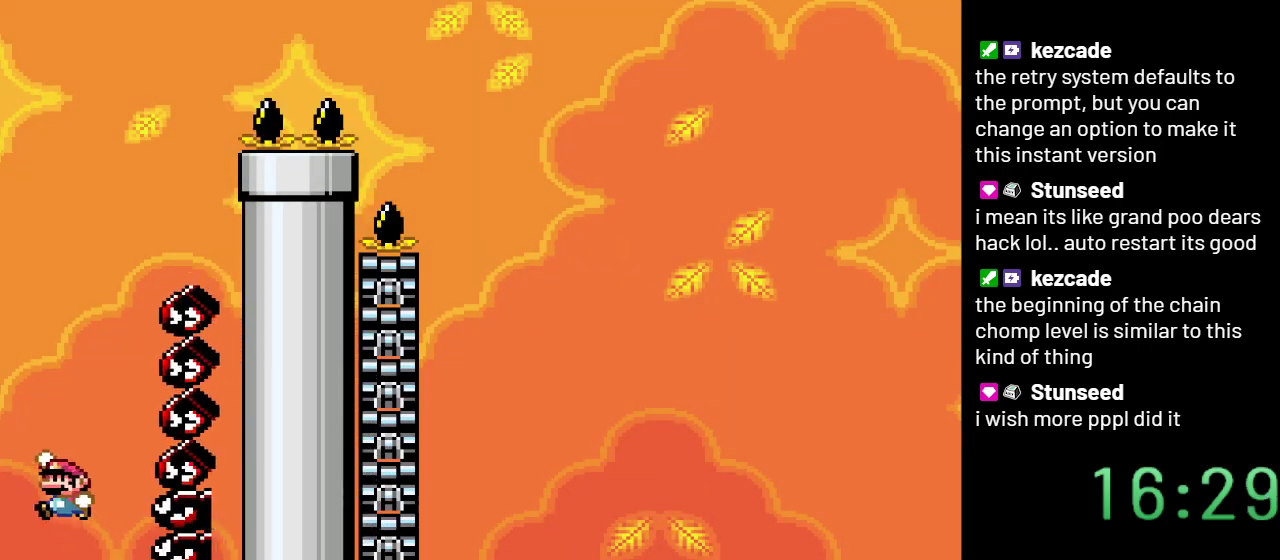
{"buttons": ["B", "Y"], "events": [[133, "DPAD_LEFT", "up"]]}
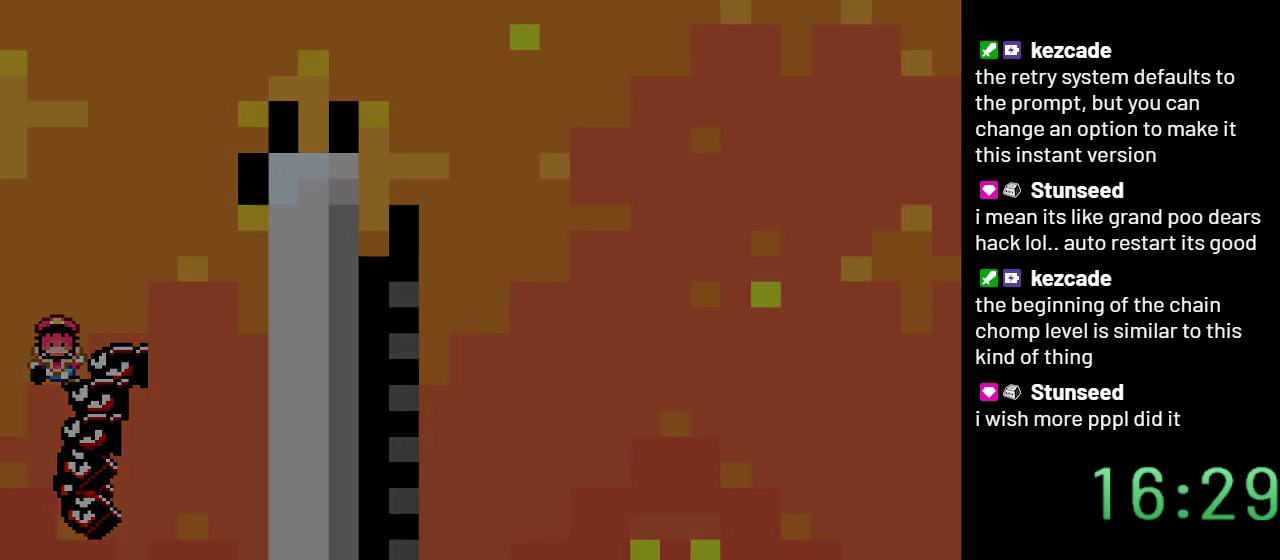
{"buttons": ["B", "Y"], "events": []}
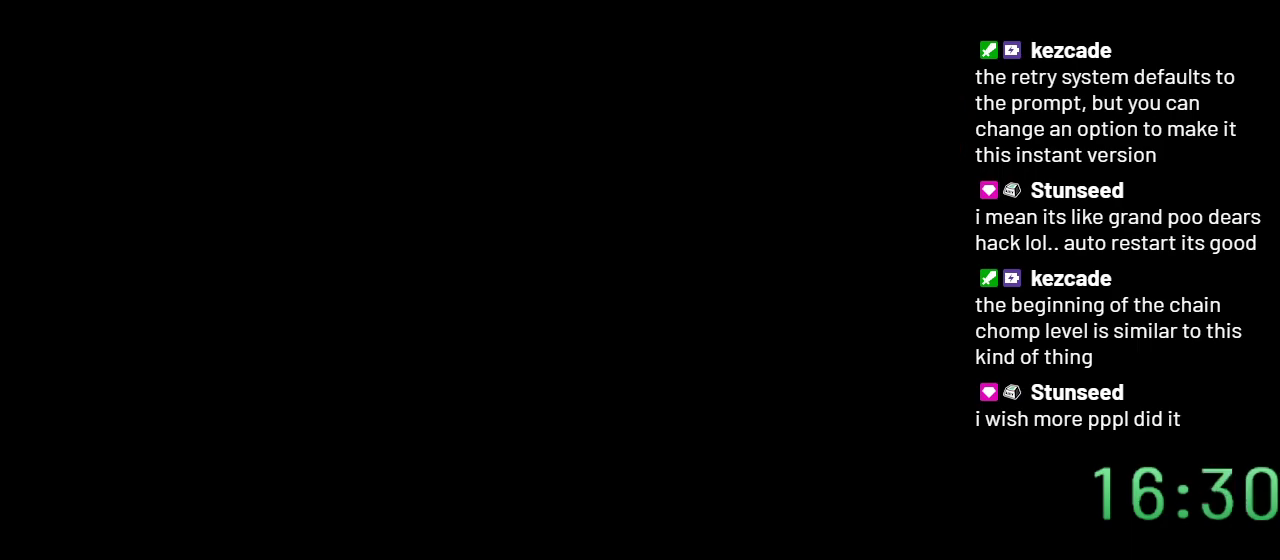
{"buttons": ["B", "Y"], "events": []}
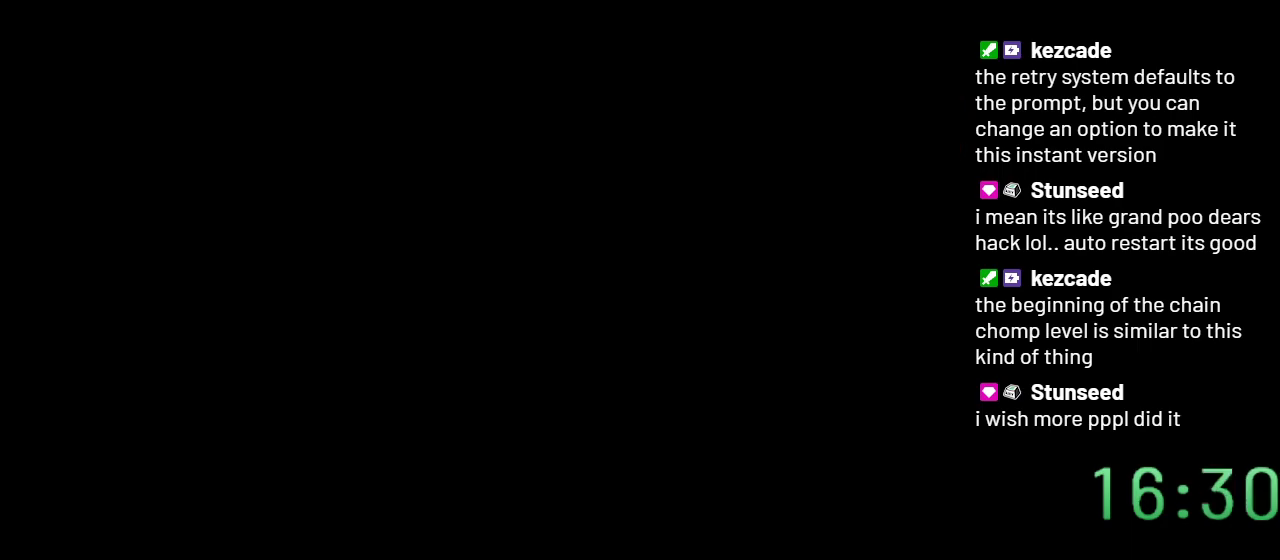
{"buttons": ["Y"], "events": [[233, "B", "up"]]}
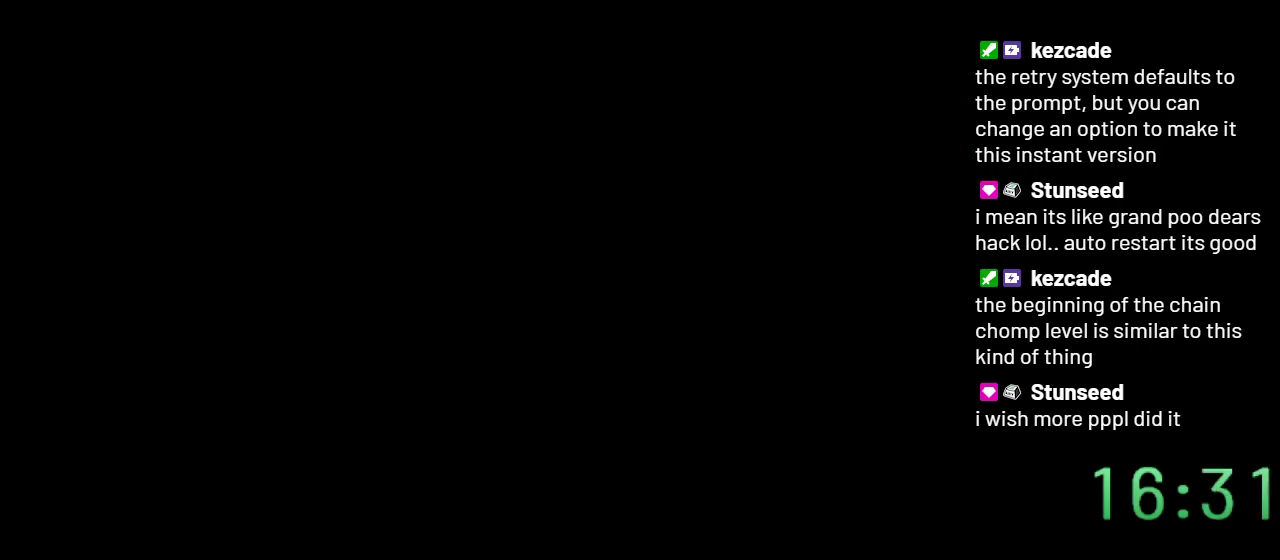
{"buttons": ["Y"], "events": []}
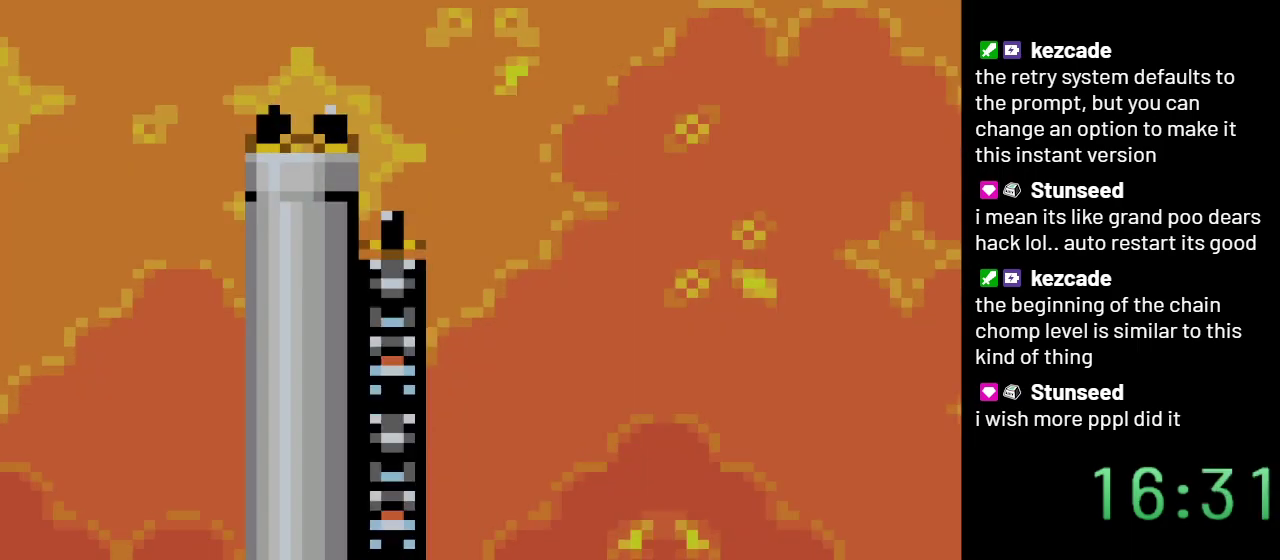
{"buttons": ["Y", "DPAD_RIGHT"], "events": [[300, "DPAD_RIGHT", "down"]]}
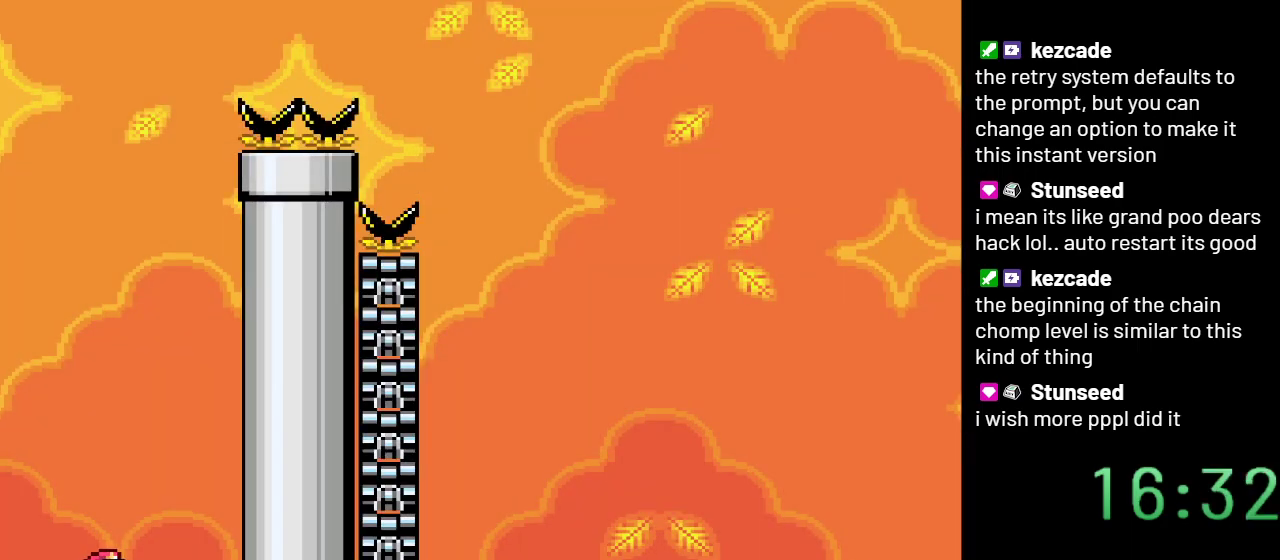
{"buttons": ["B", "Y", "DPAD_LEFT"], "events": [[50, "DPAD_RIGHT", "up"], [117, "DPAD_LEFT", "down"], [400, "B", "down"]]}
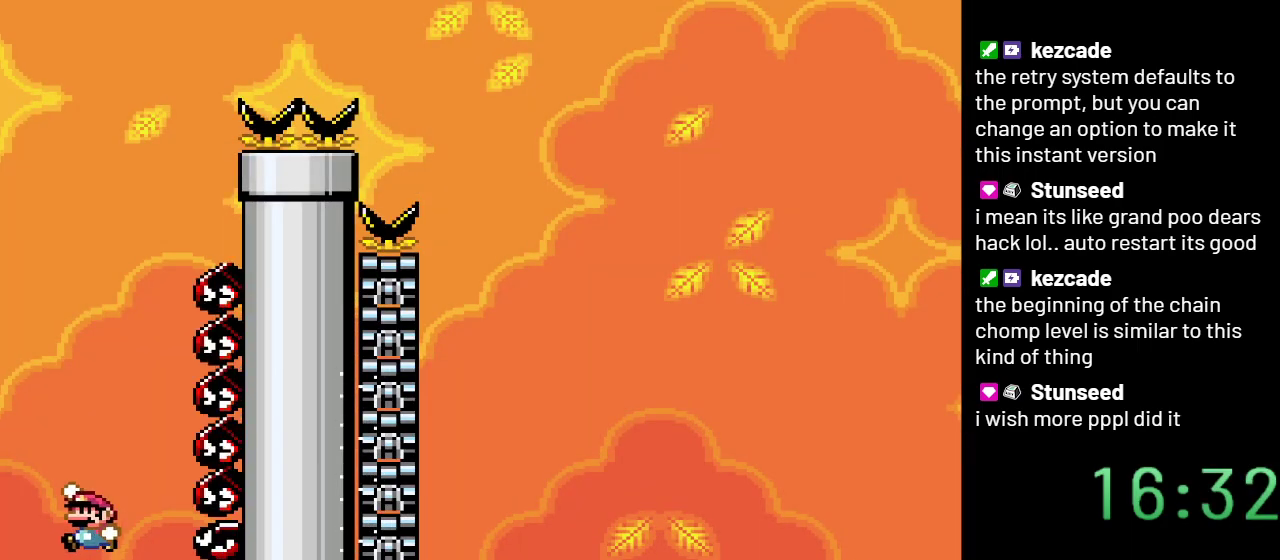
{"buttons": ["B", "Y"], "events": [[117, "DPAD_LEFT", "up"]]}
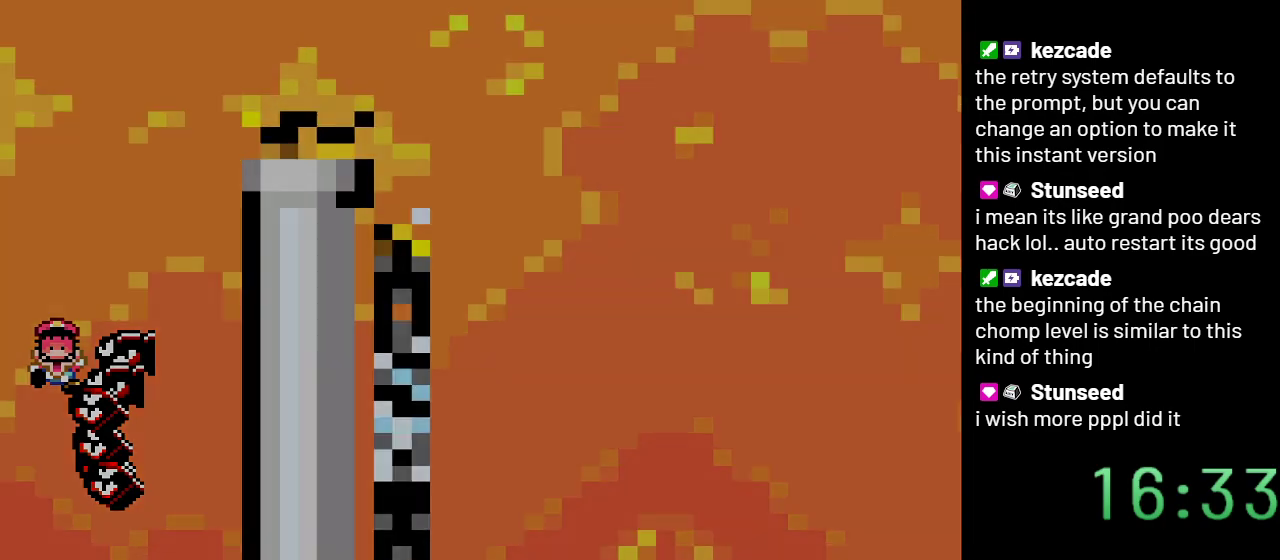
{"buttons": ["B", "Y"], "events": []}
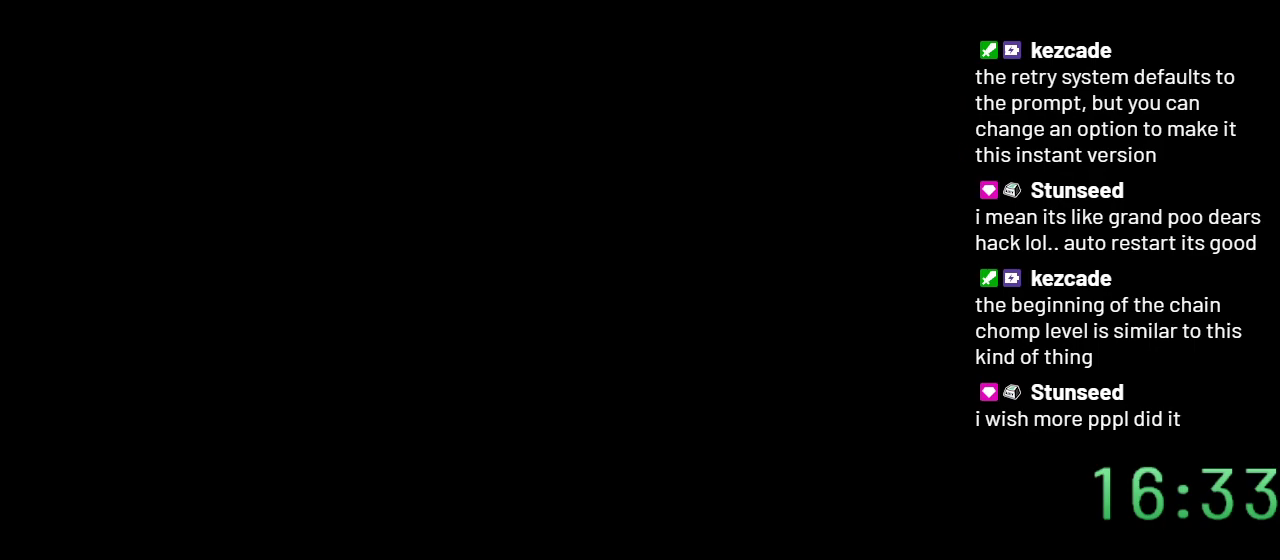
{"buttons": ["B", "Y"], "events": []}
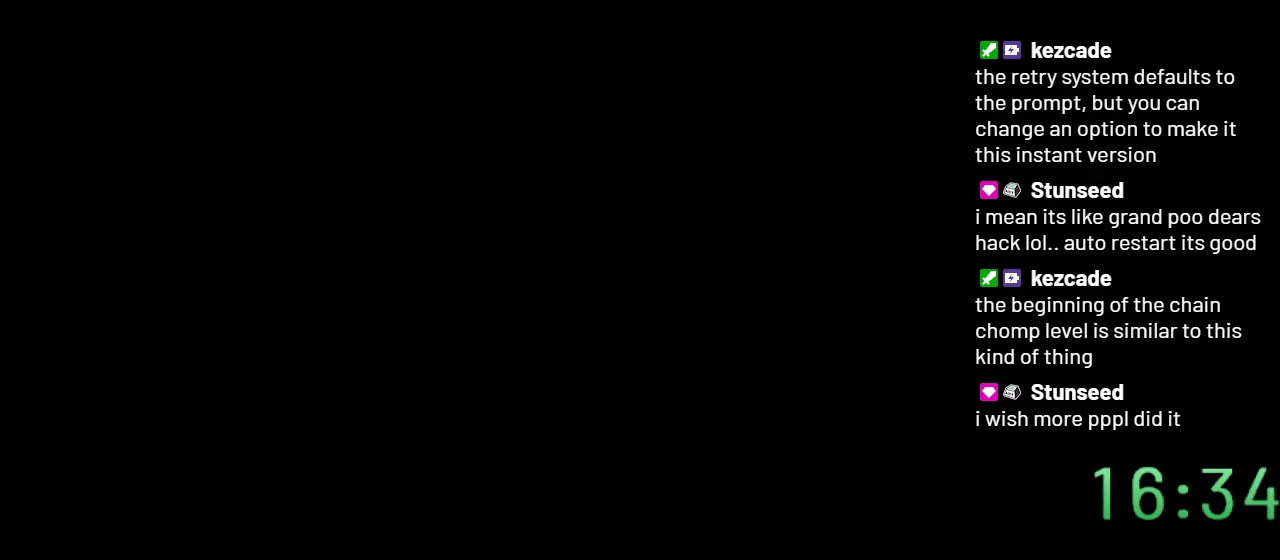
{"buttons": ["Y"], "events": [[317, "B", "up"]]}
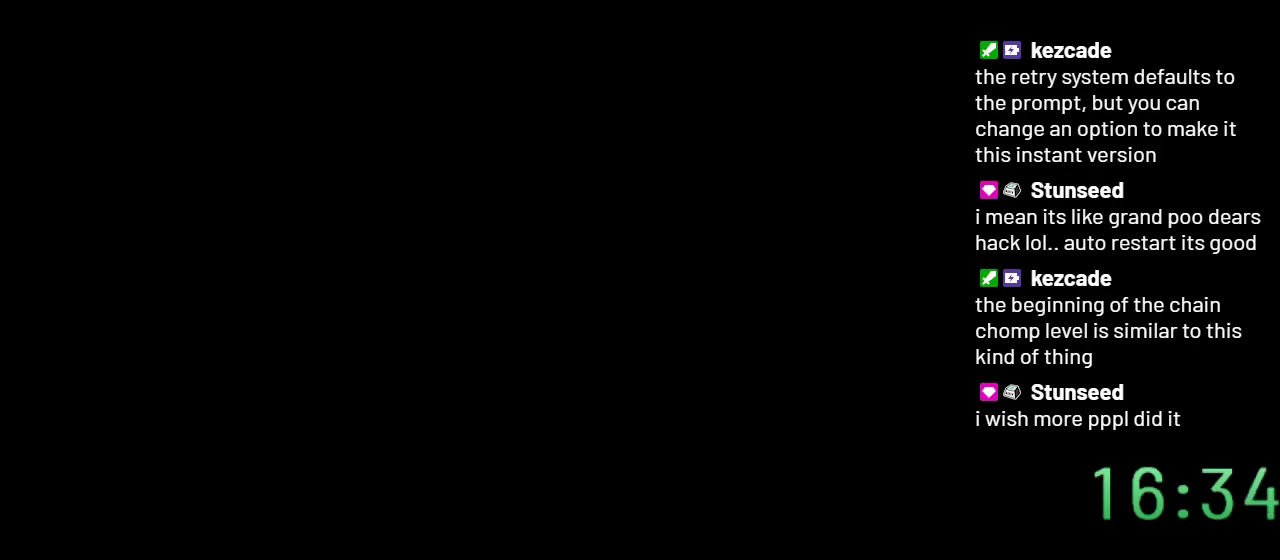
{"buttons": ["Y"], "events": []}
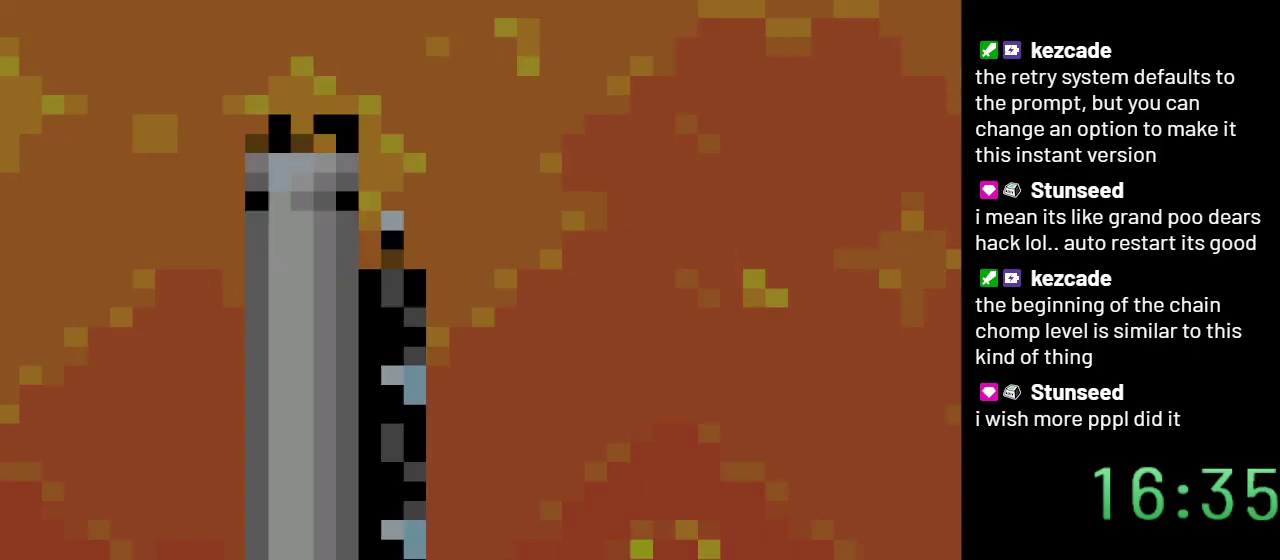
{"buttons": ["Y", "DPAD_RIGHT"], "events": [[383, "DPAD_RIGHT", "down"]]}
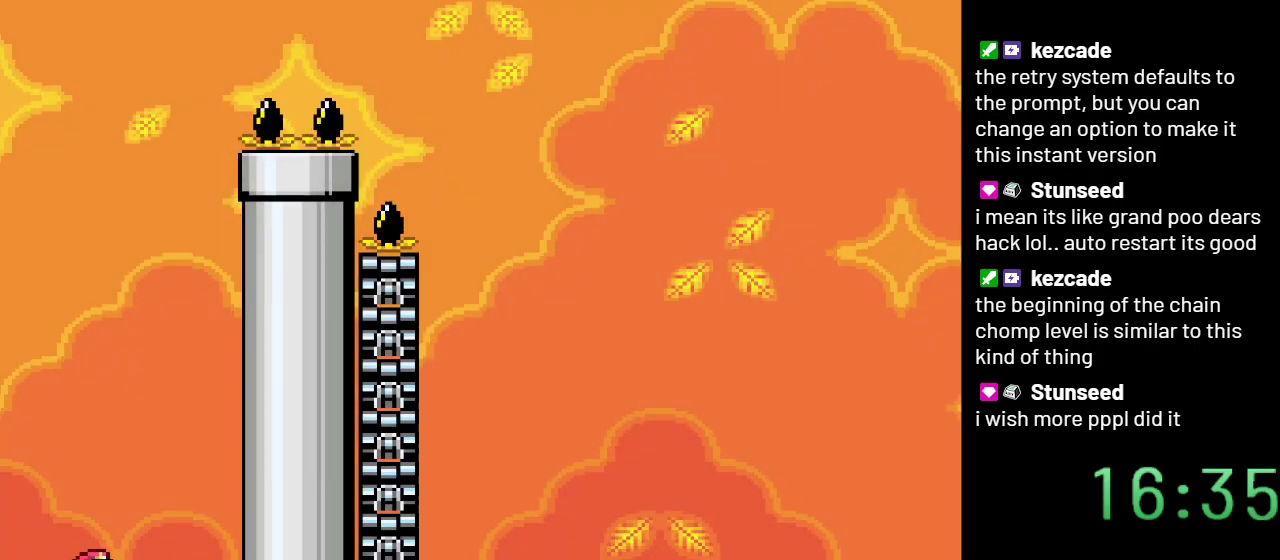
{"buttons": ["Y", "DPAD_LEFT"], "events": [[150, "DPAD_RIGHT", "up"], [250, "DPAD_LEFT", "down"]]}
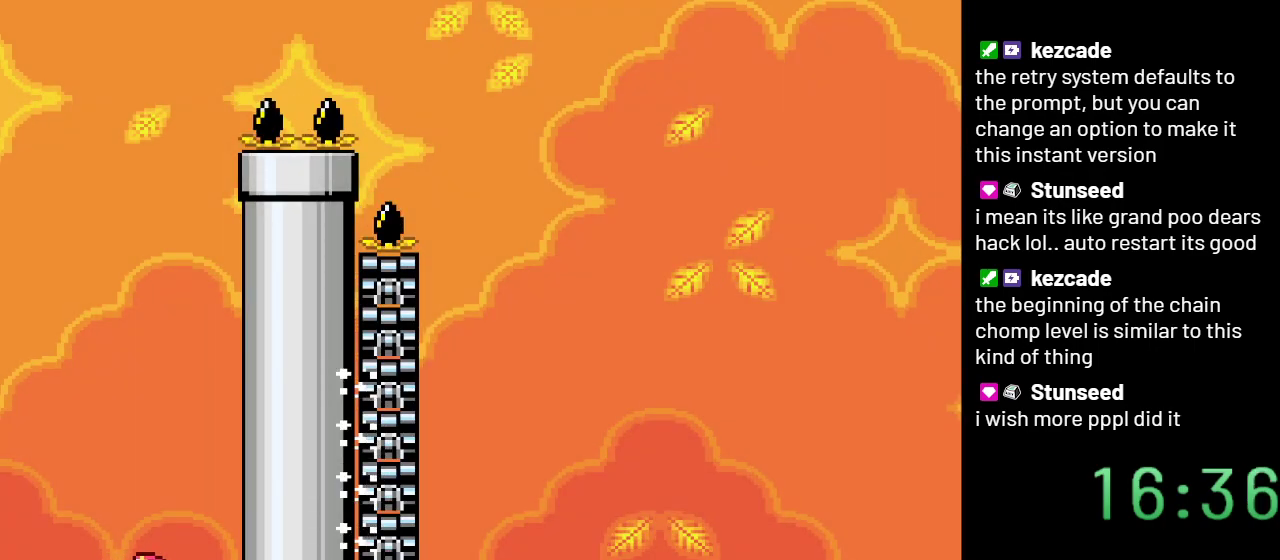
{"buttons": ["B", "Y"], "events": [[117, "B", "down"], [267, "DPAD_LEFT", "up"]]}
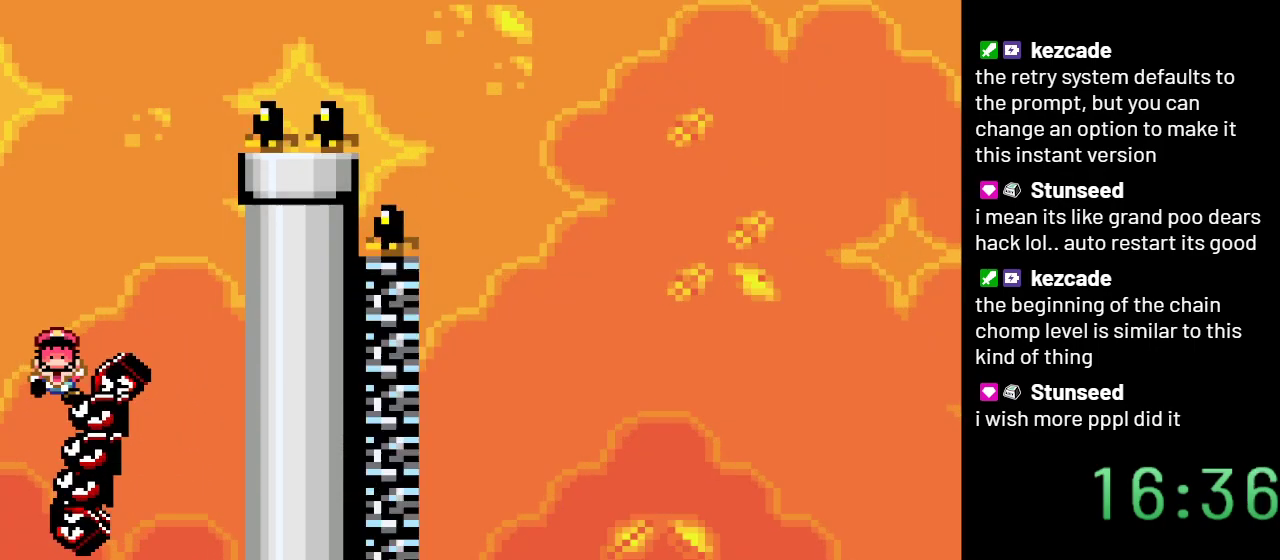
{"buttons": ["B", "Y"], "events": []}
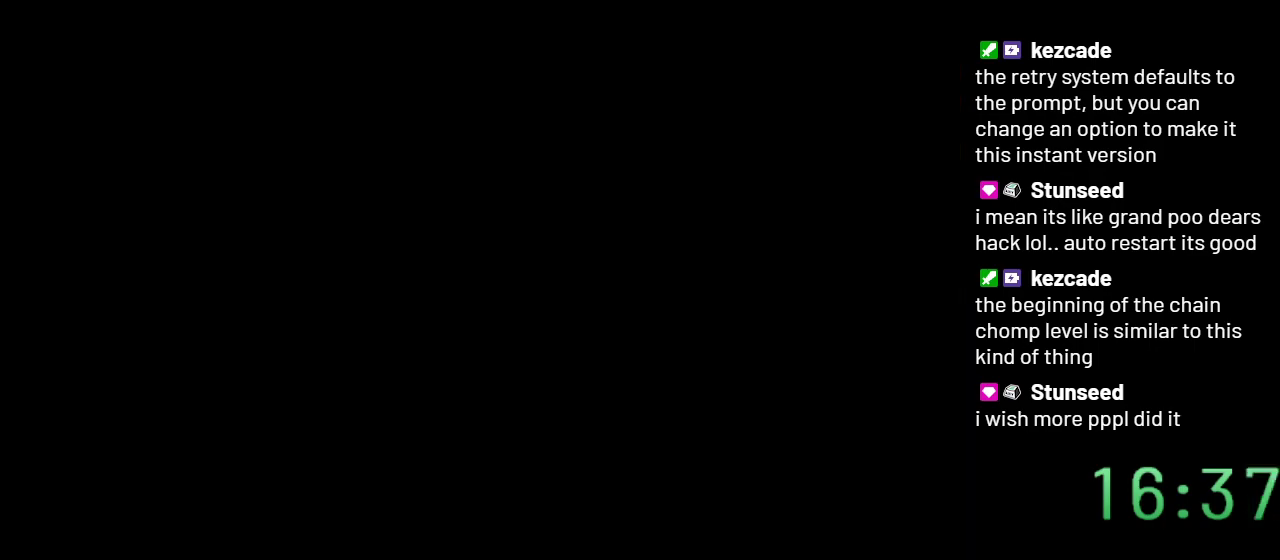
{"buttons": ["B", "Y"], "events": []}
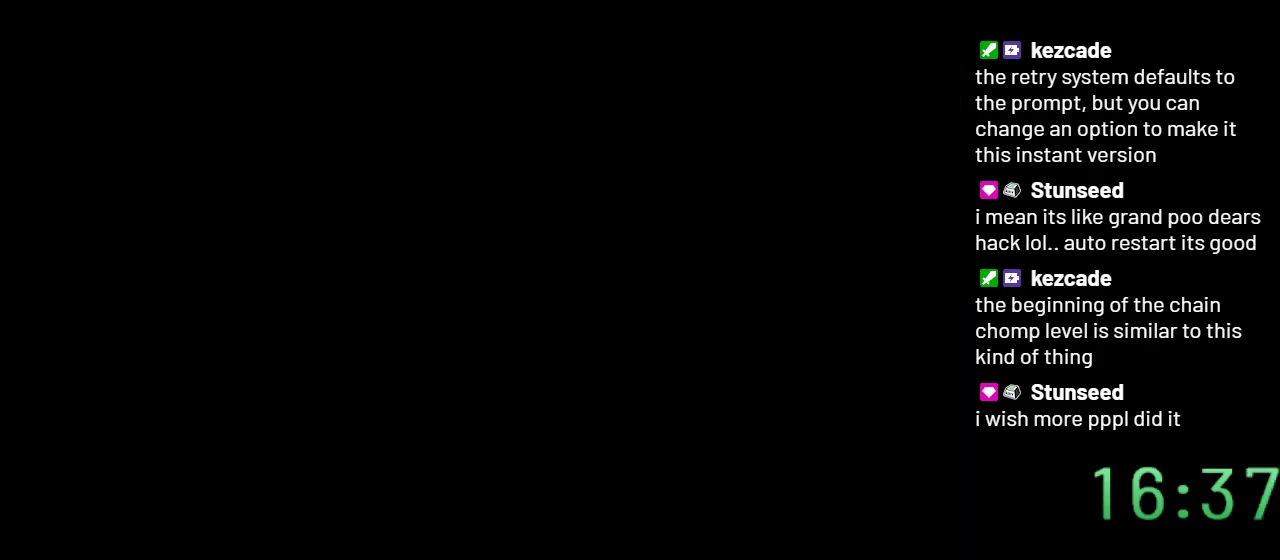
{"buttons": ["B", "Y"], "events": []}
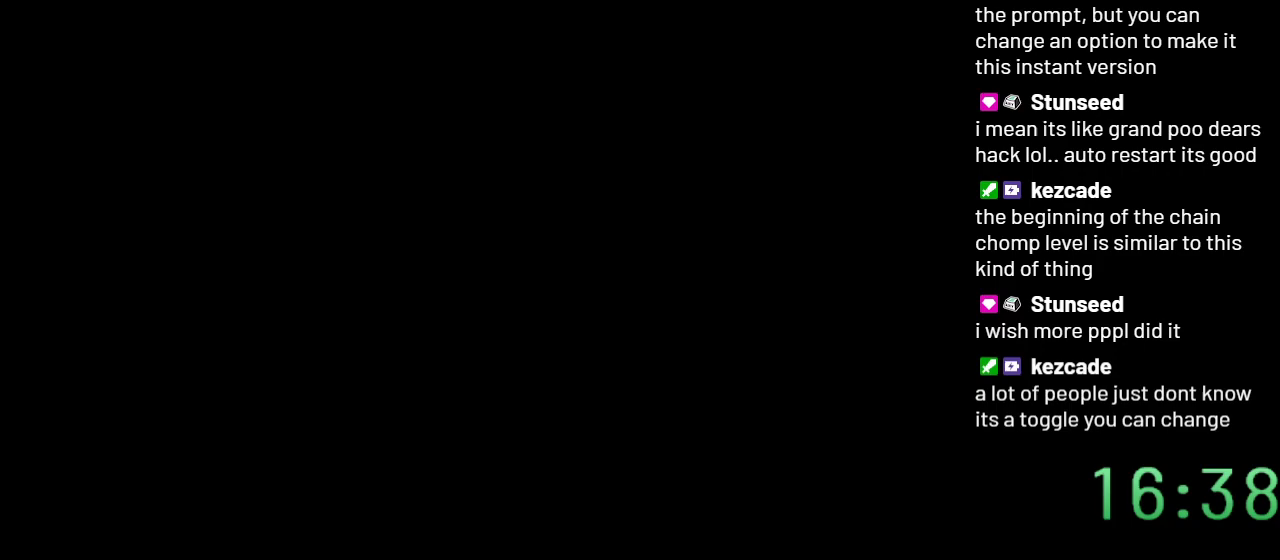
{"buttons": ["Y"], "events": [[150, "B", "up"]]}
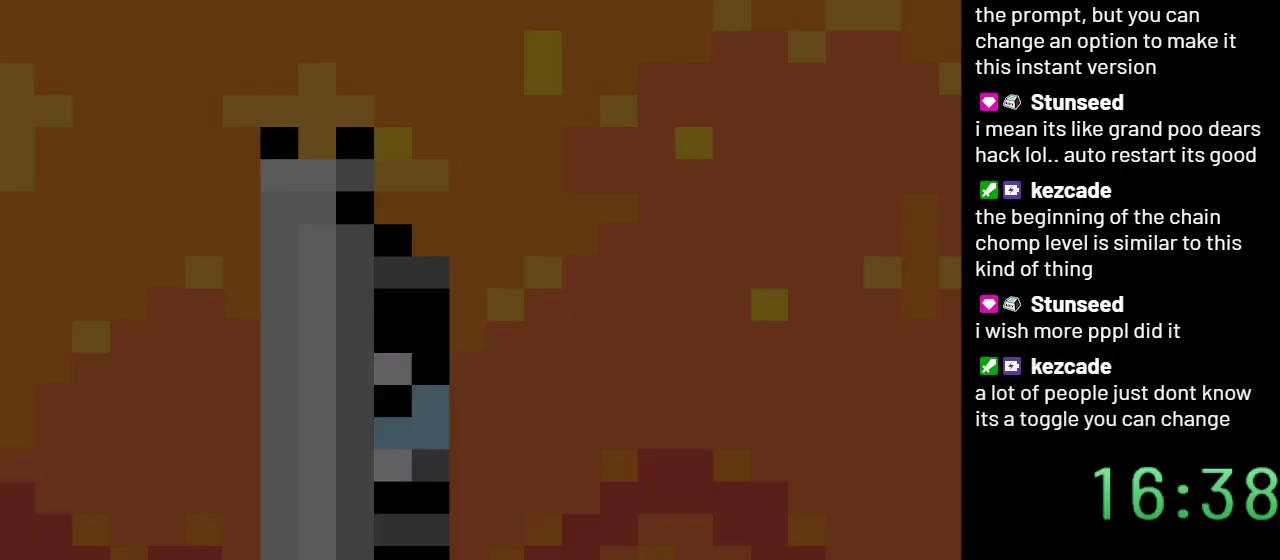
{"buttons": ["Y"], "events": []}